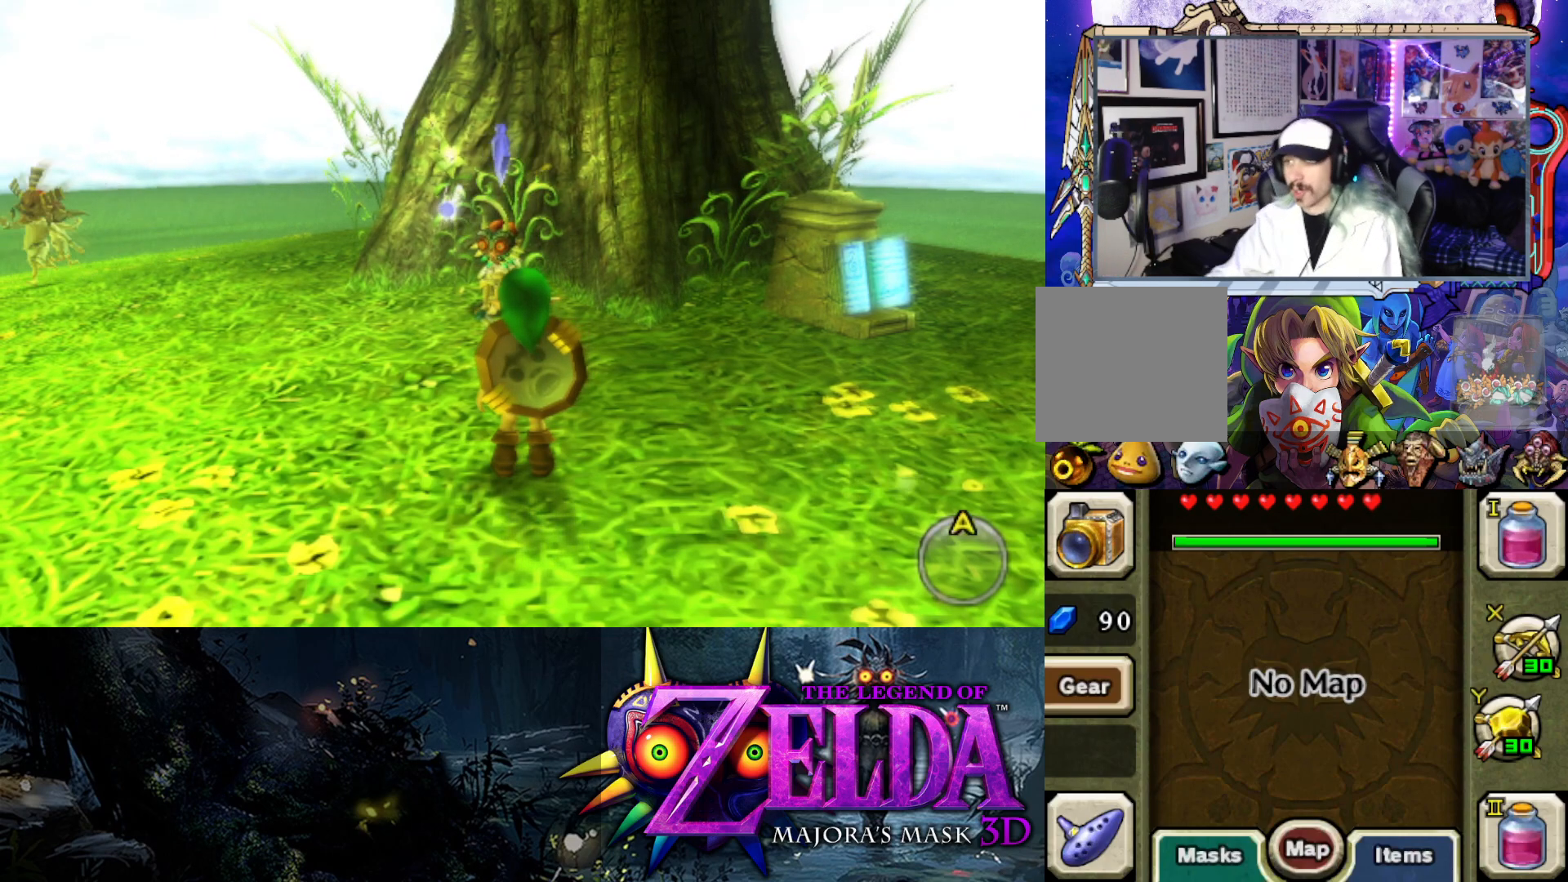
Gameplay with a controller (Xbox layout); each line is a JSON object with the inputs held at the frame after it. "events" lists button and stick changes between this image and that frame as [ms after this image, input, new state], when the widget could be followed in between.
{"buttons": [], "left_stick": "up", "right_stick": "center", "events": [[150, "left_stick", "up"]]}
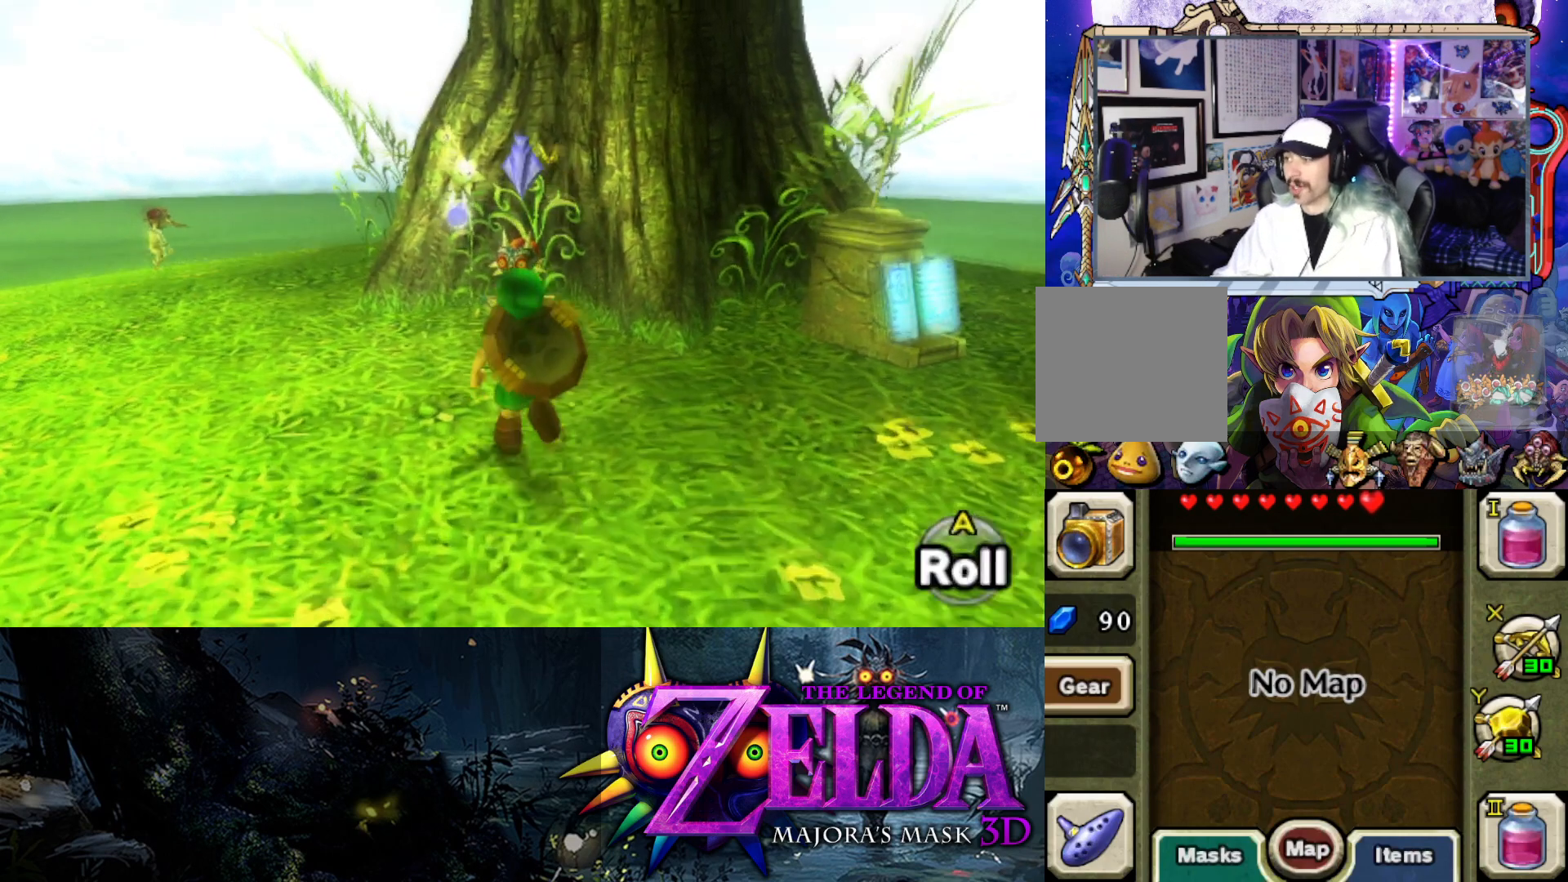
{"buttons": [], "left_stick": "center", "right_stick": "right", "events": [[133, "left_stick", "center"], [350, "right_stick", "right"]]}
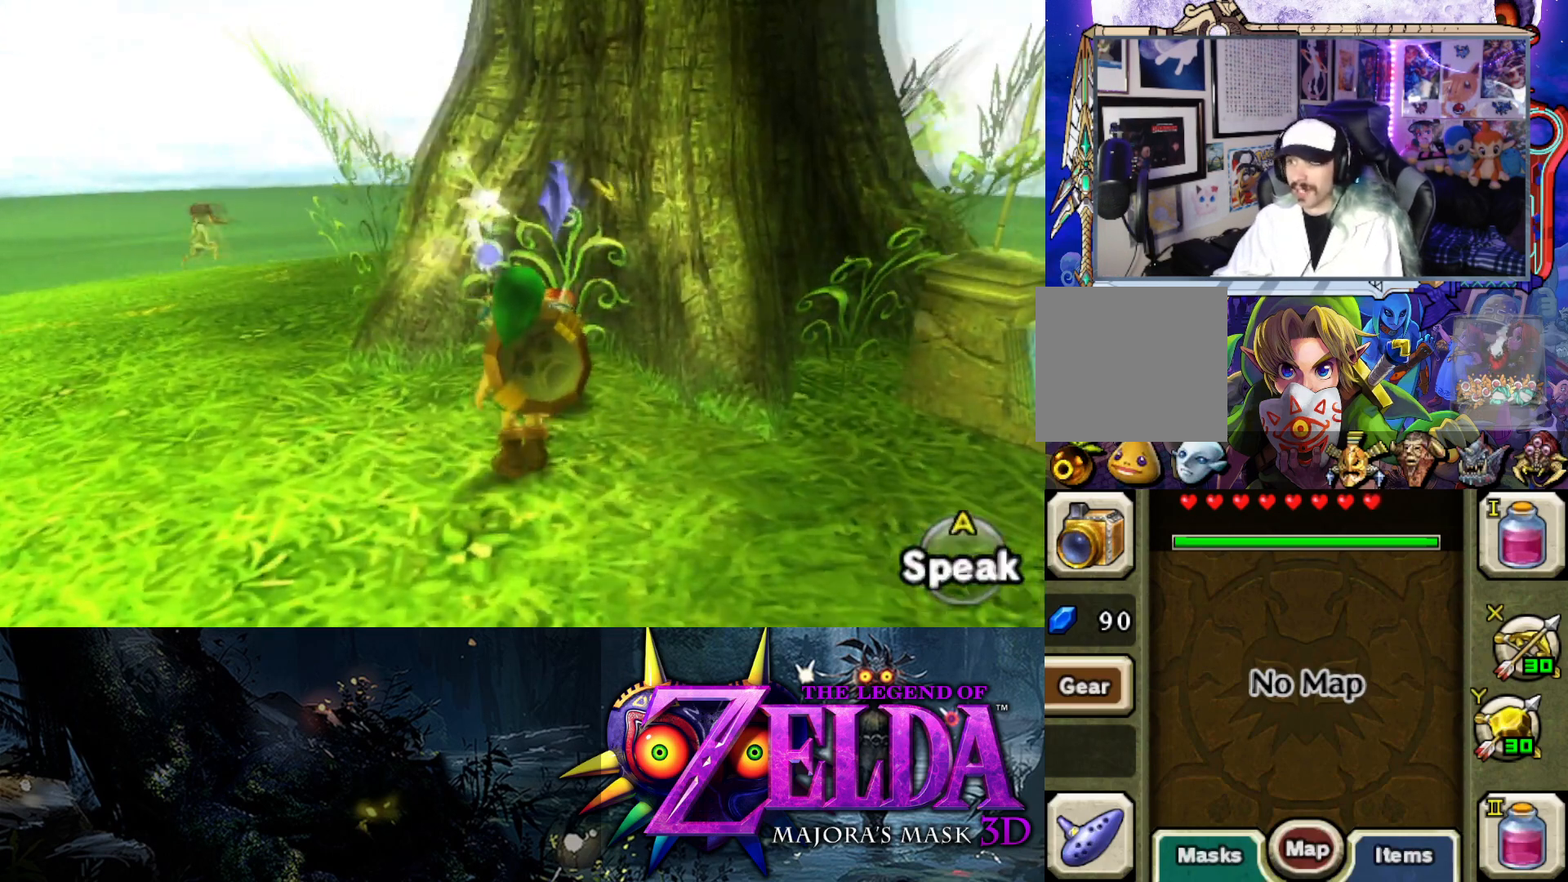
{"buttons": [], "left_stick": "center", "right_stick": "center", "events": [[150, "right_stick", "center"]]}
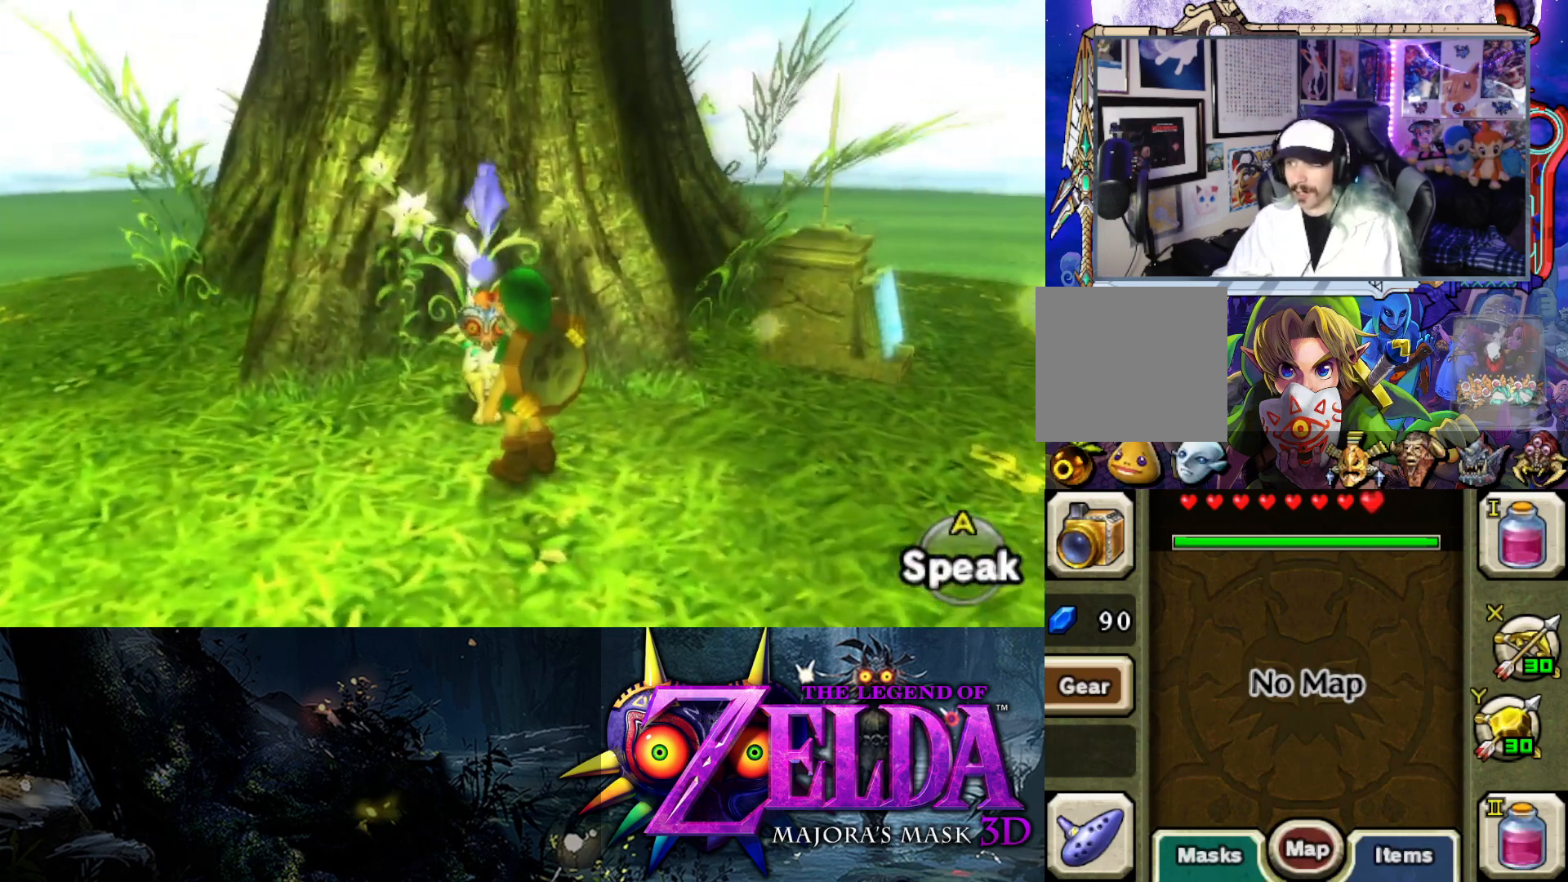
{"buttons": ["L2"], "left_stick": "center", "right_stick": "center", "events": [[33, "L2", "down"]]}
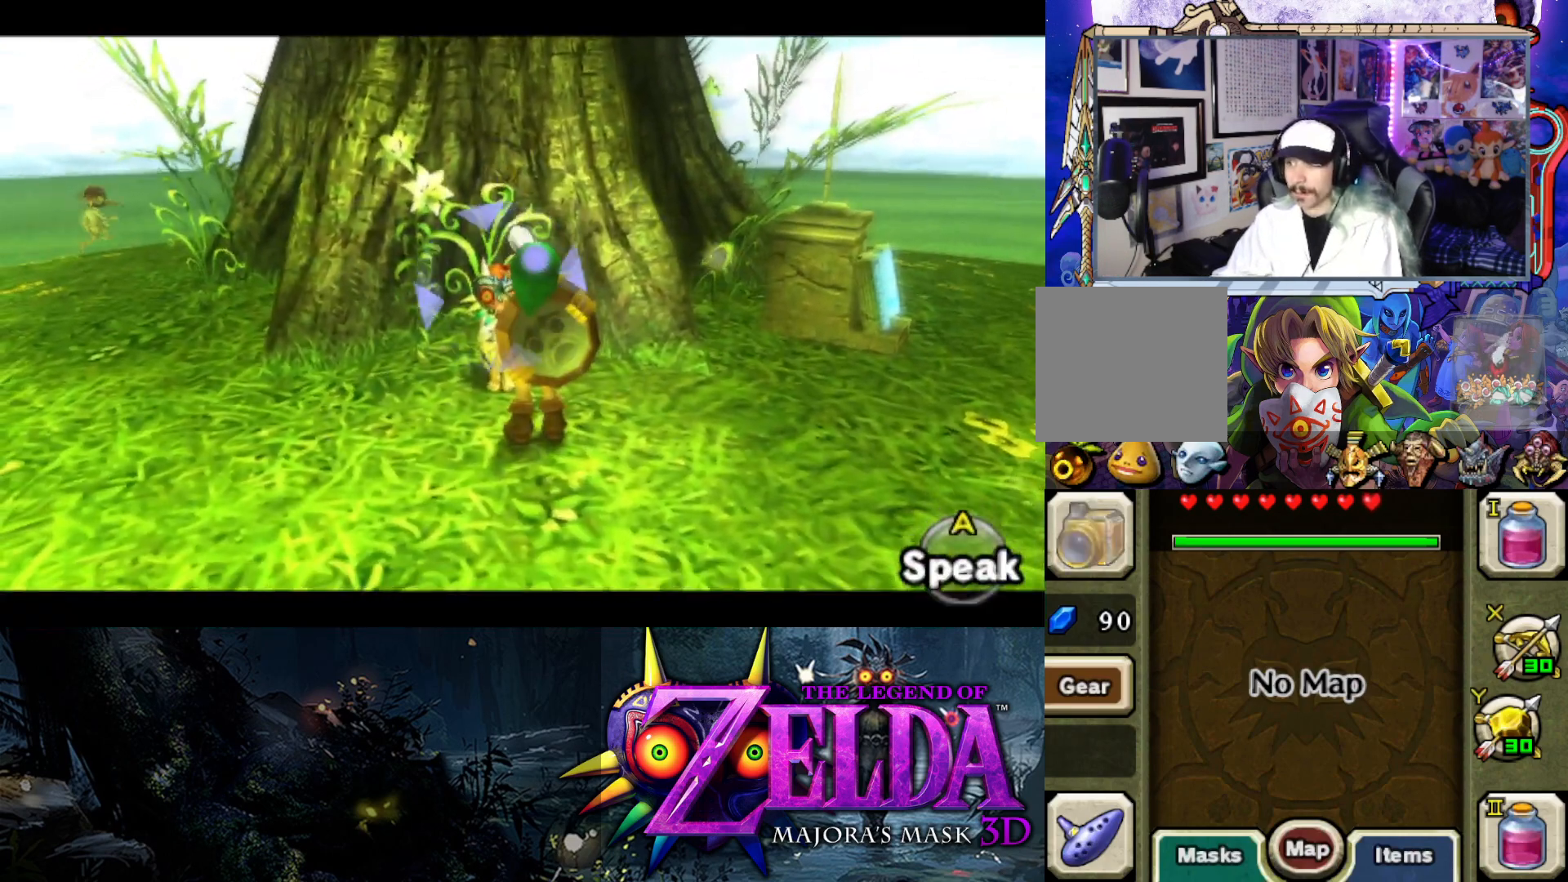
{"buttons": ["B", "L2"], "left_stick": "center", "right_stick": "center", "events": [[117, "left_stick", "down"], [267, "left_stick", "center"], [400, "B", "down"]]}
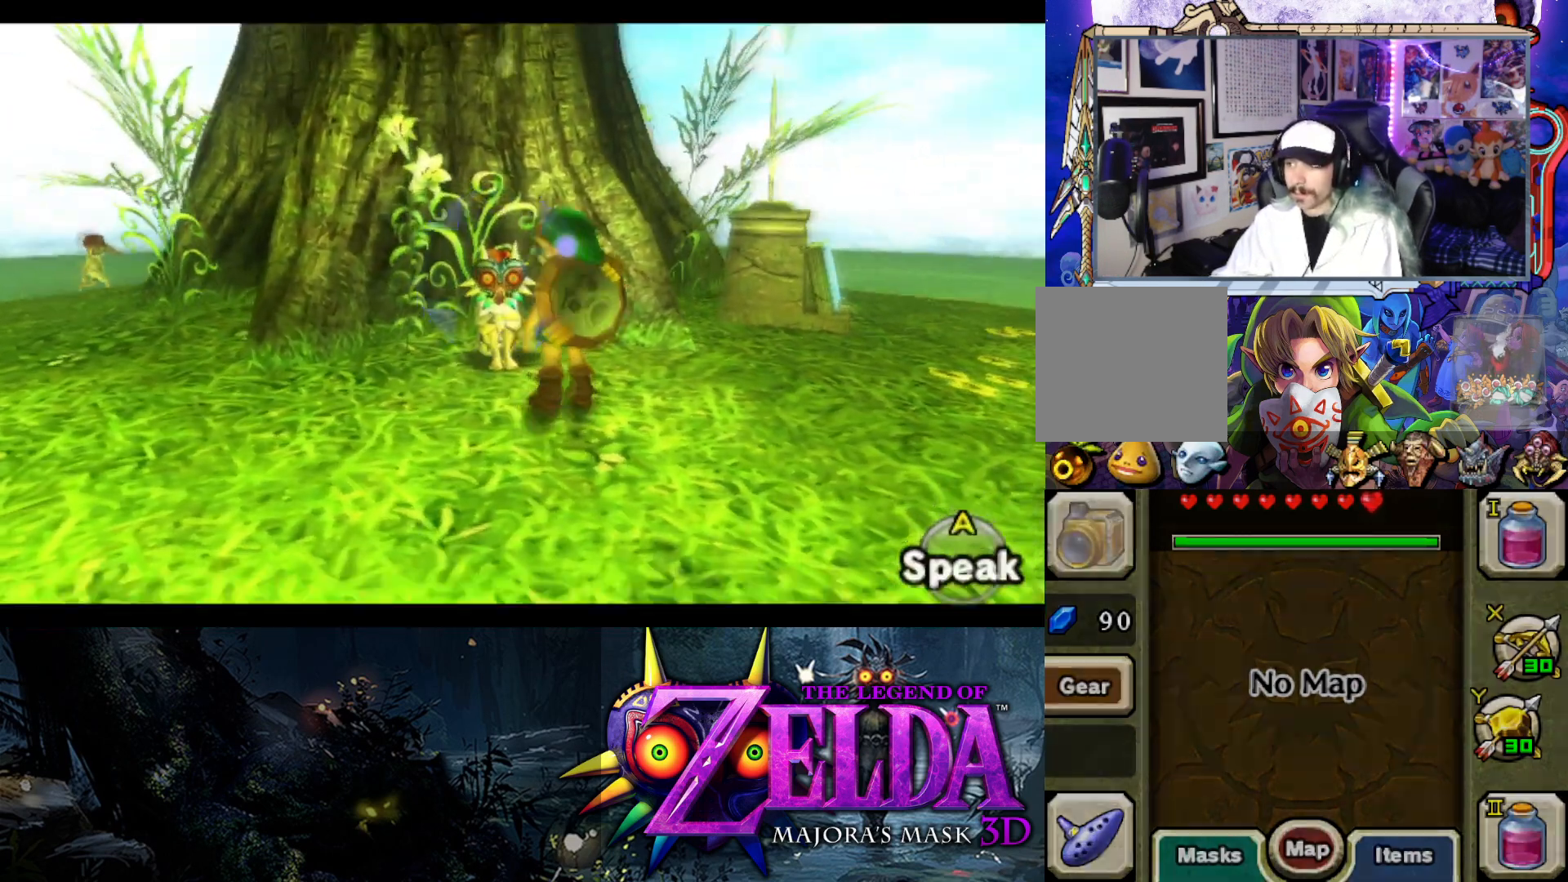
{"buttons": [], "left_stick": "center", "right_stick": "center", "events": [[50, "B", "up"], [333, "L2", "up"]]}
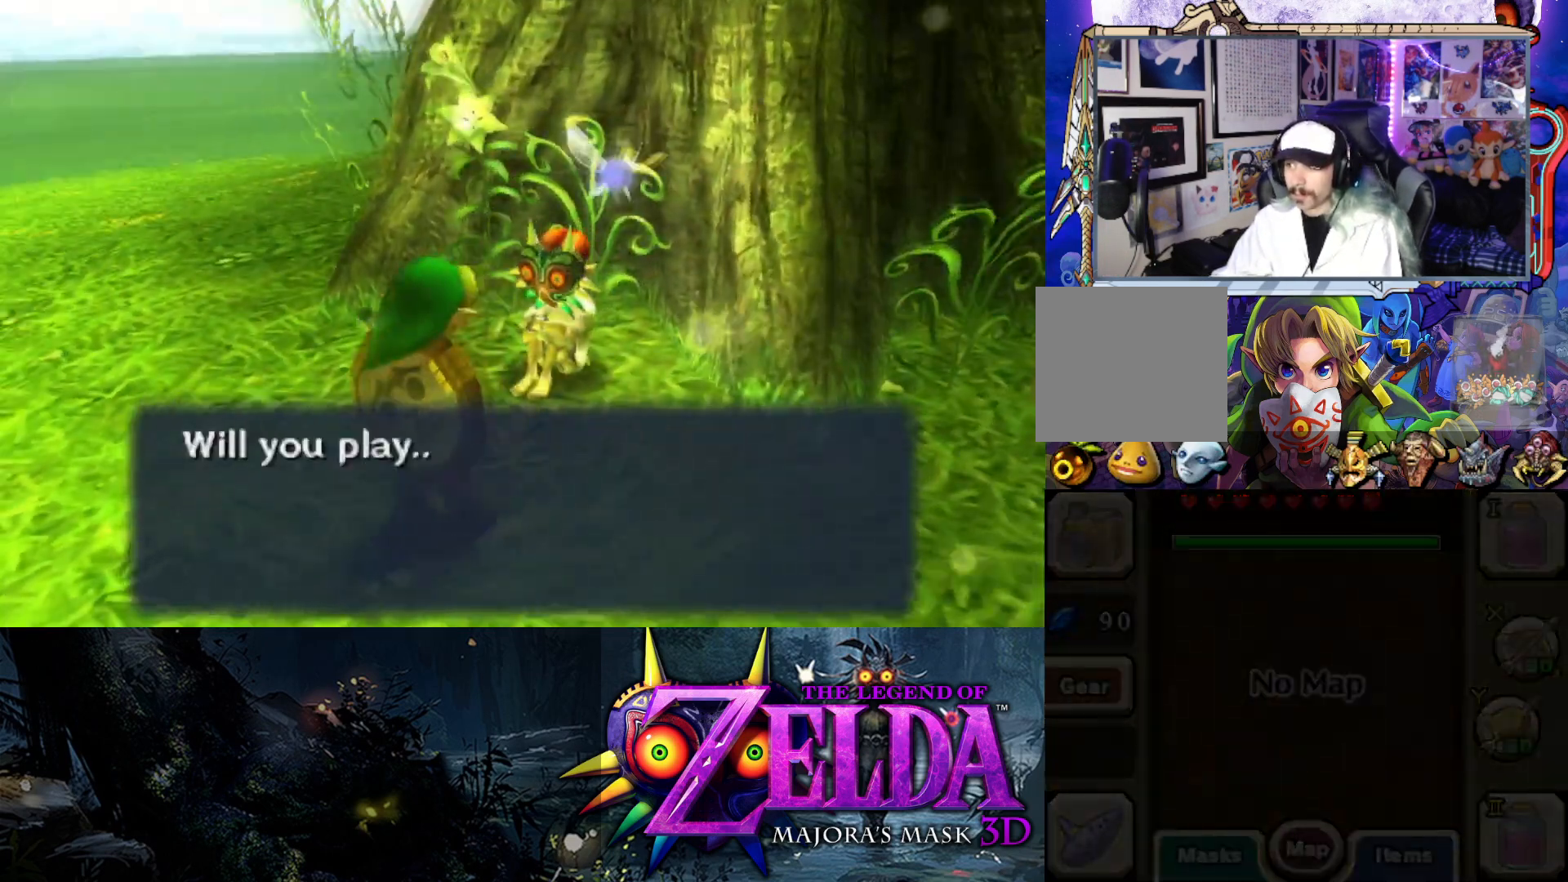
{"buttons": [], "left_stick": "center", "right_stick": "center", "events": []}
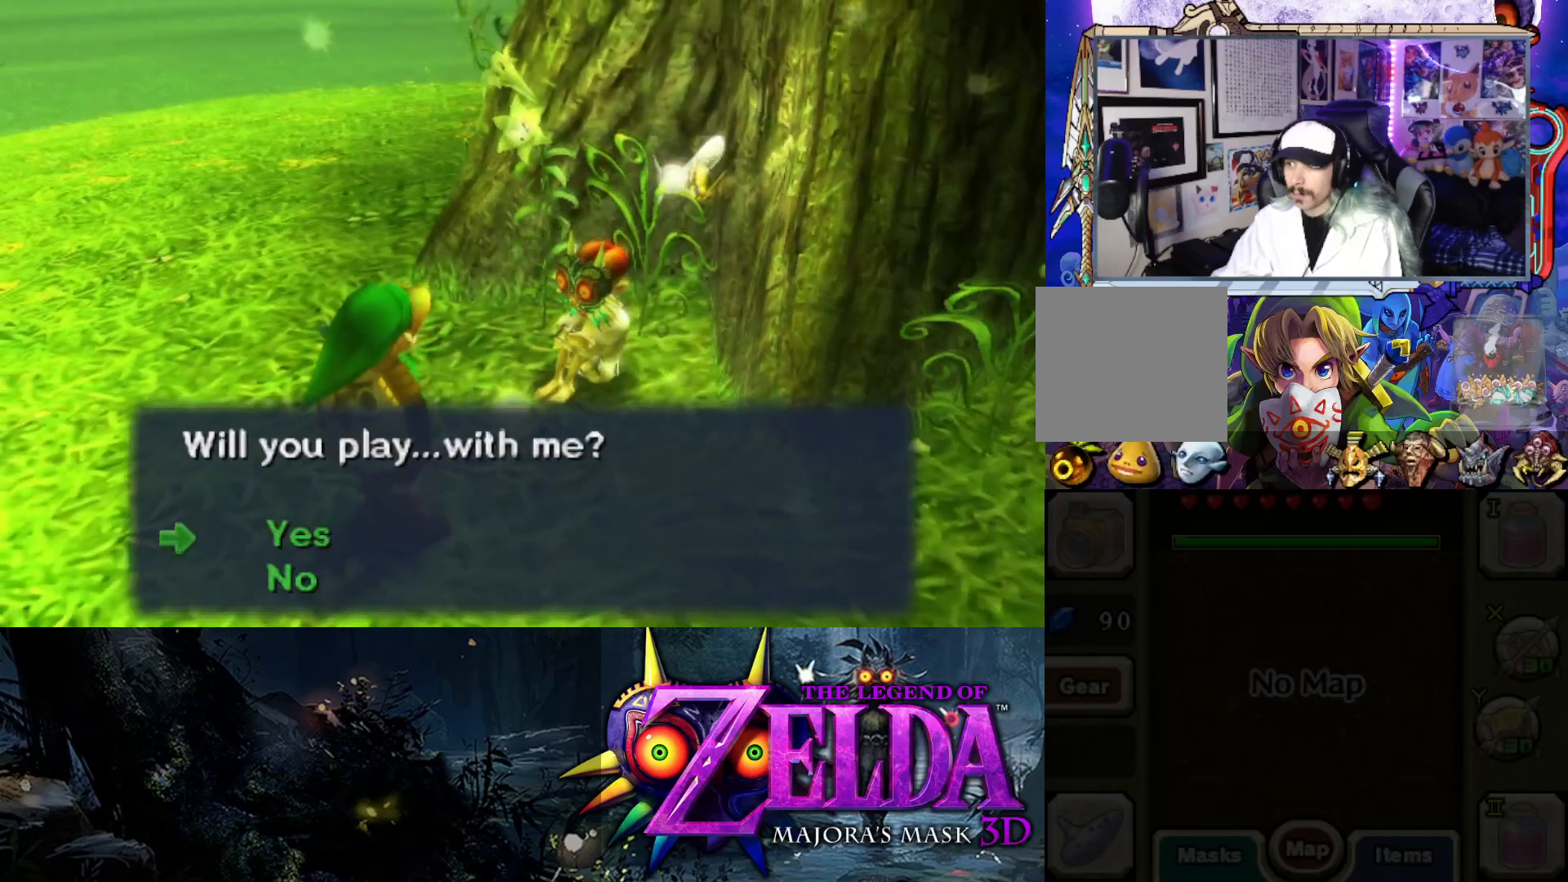
{"buttons": [], "left_stick": "center", "right_stick": "center", "events": []}
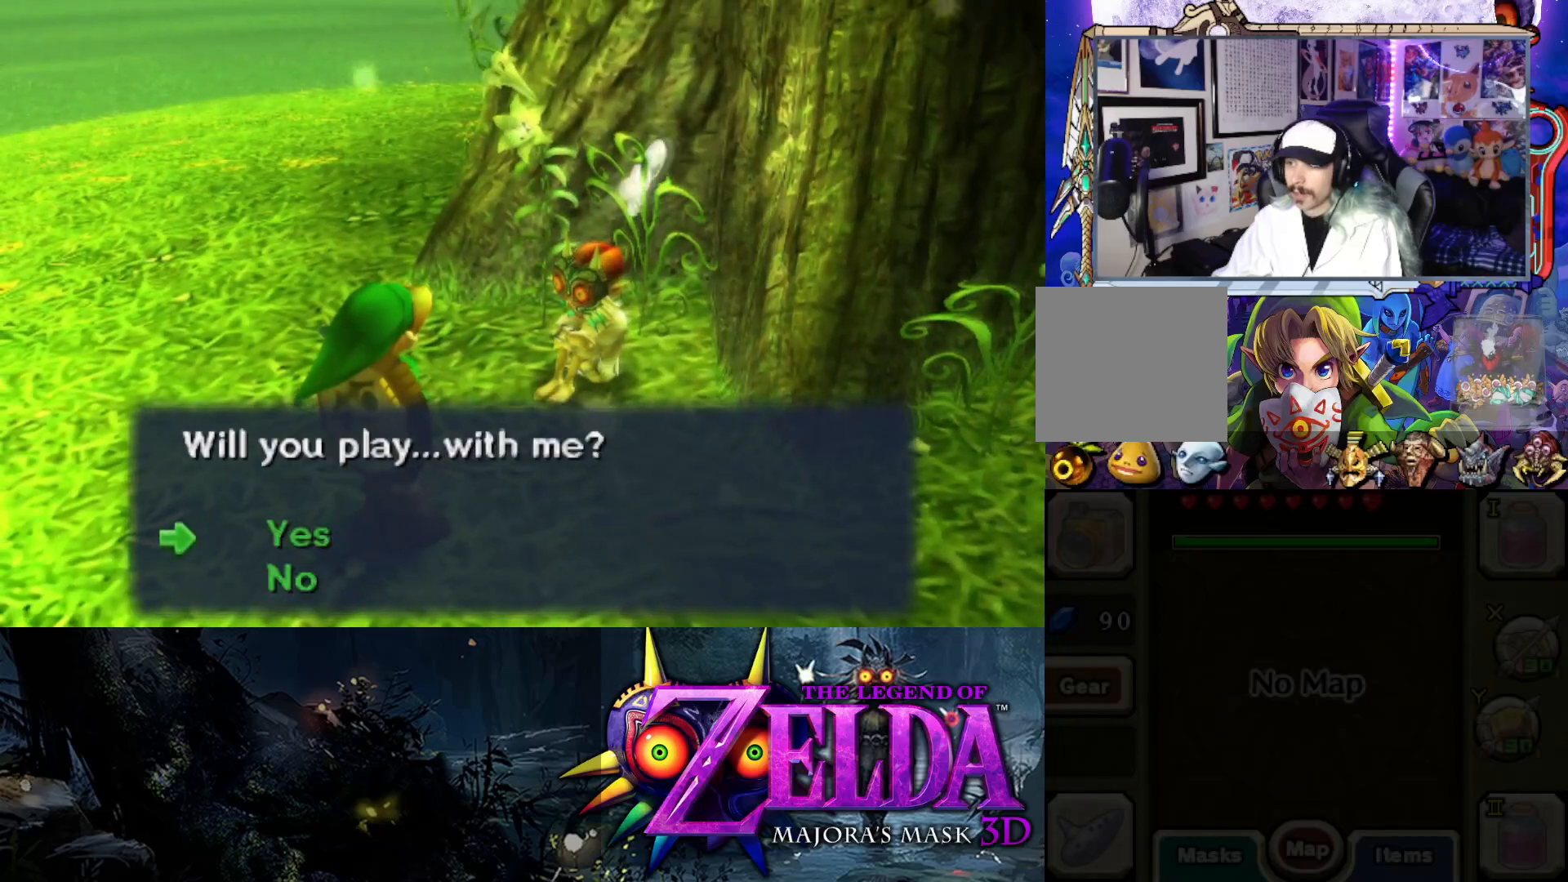
{"buttons": [], "left_stick": "center", "right_stick": "center", "events": []}
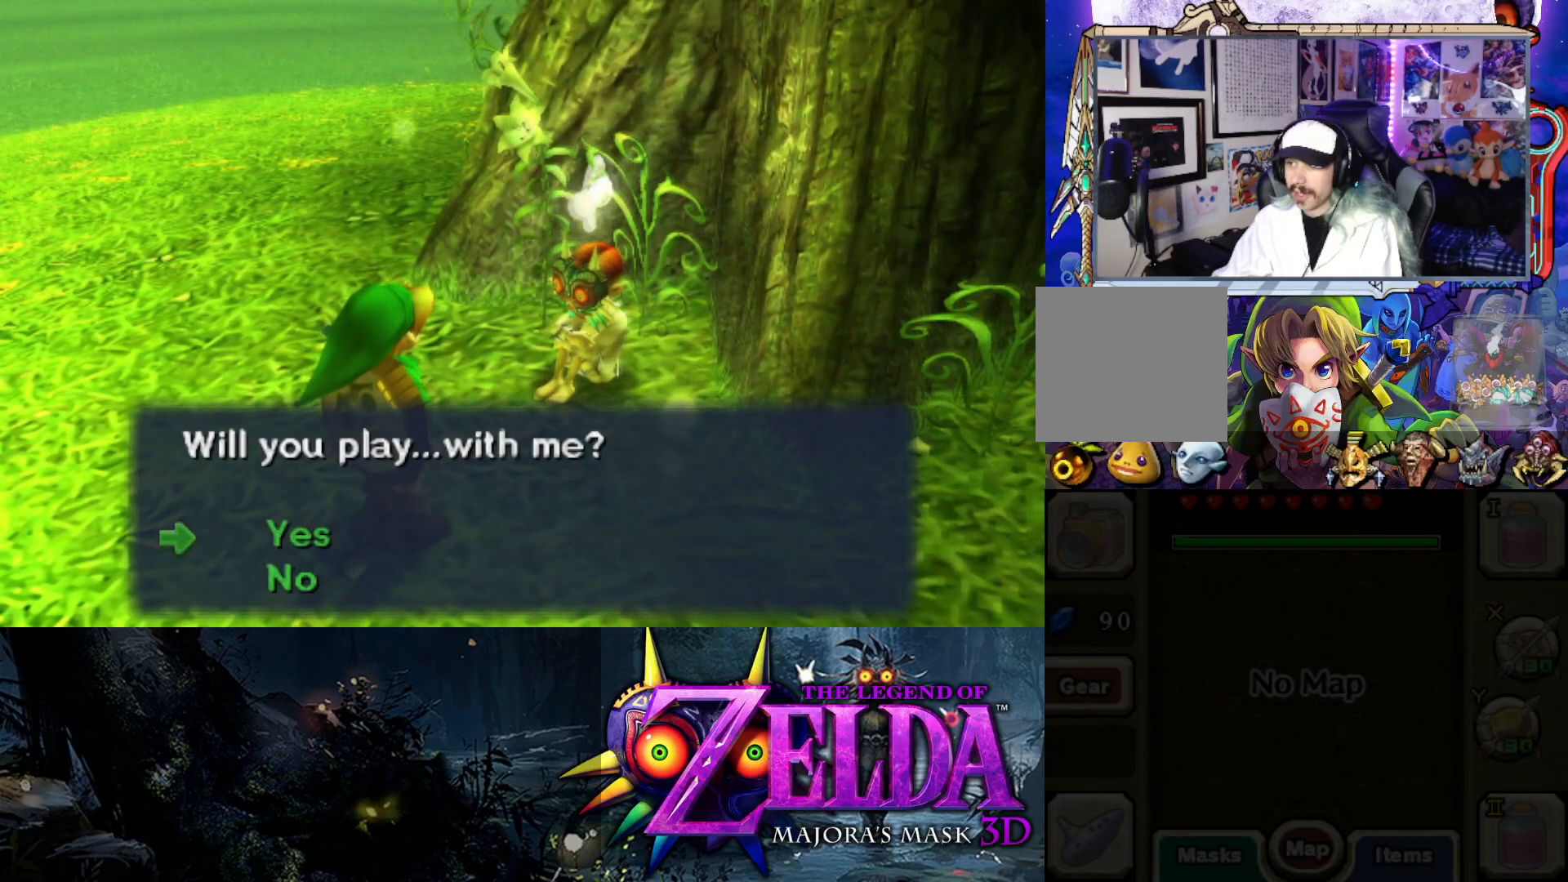
{"buttons": [], "left_stick": "center", "right_stick": "center", "events": []}
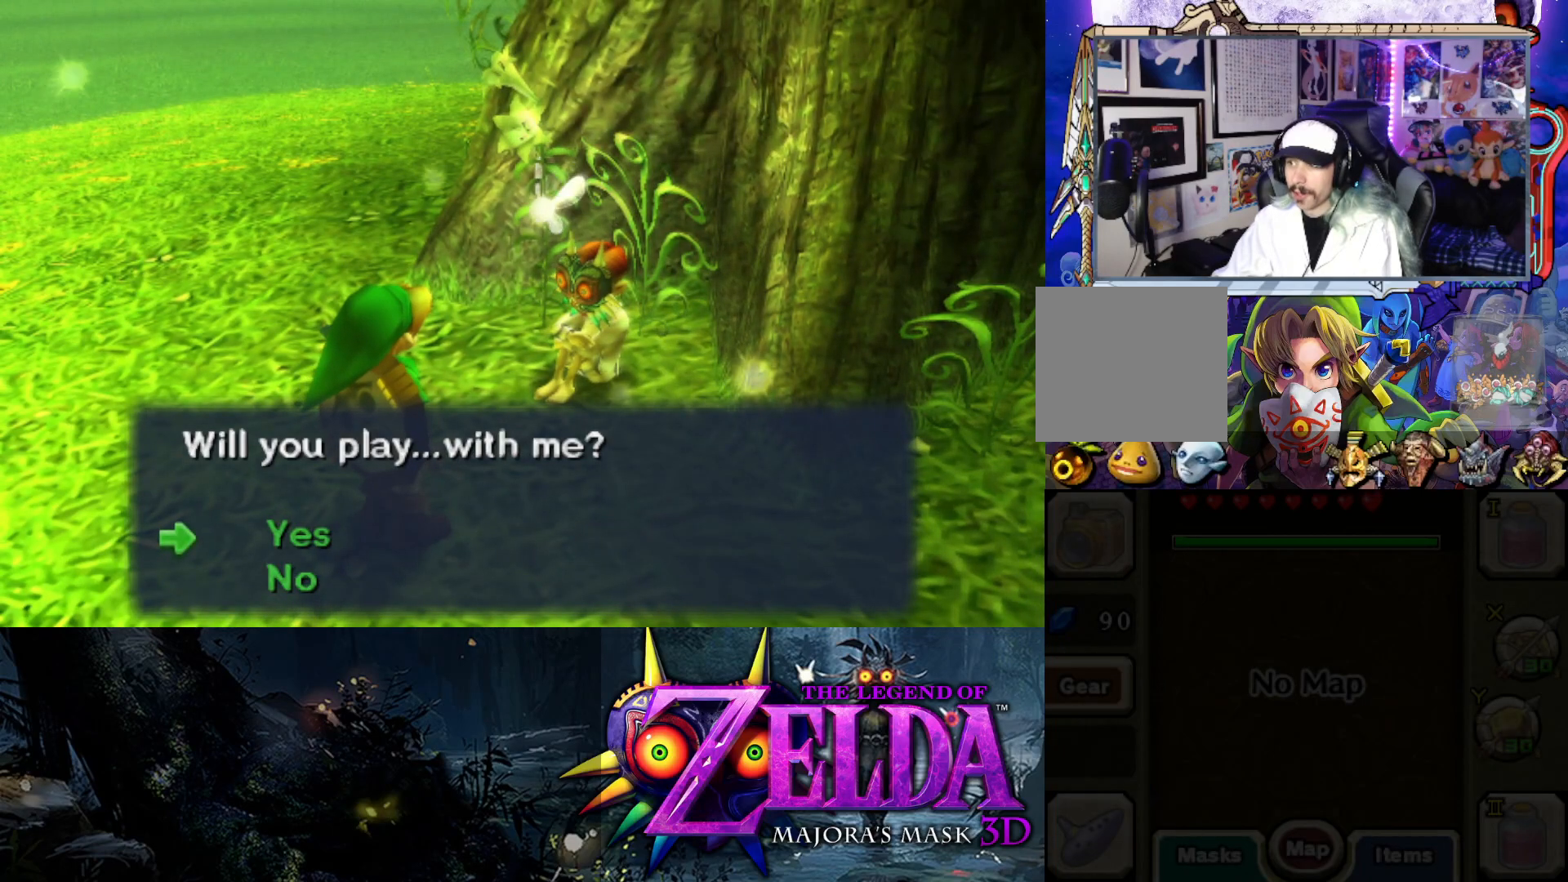
{"buttons": [], "left_stick": "center", "right_stick": "center", "events": [[67, "DPAD_DOWN", "down"], [167, "DPAD_DOWN", "up"], [350, "B", "down"], [483, "B", "up"]]}
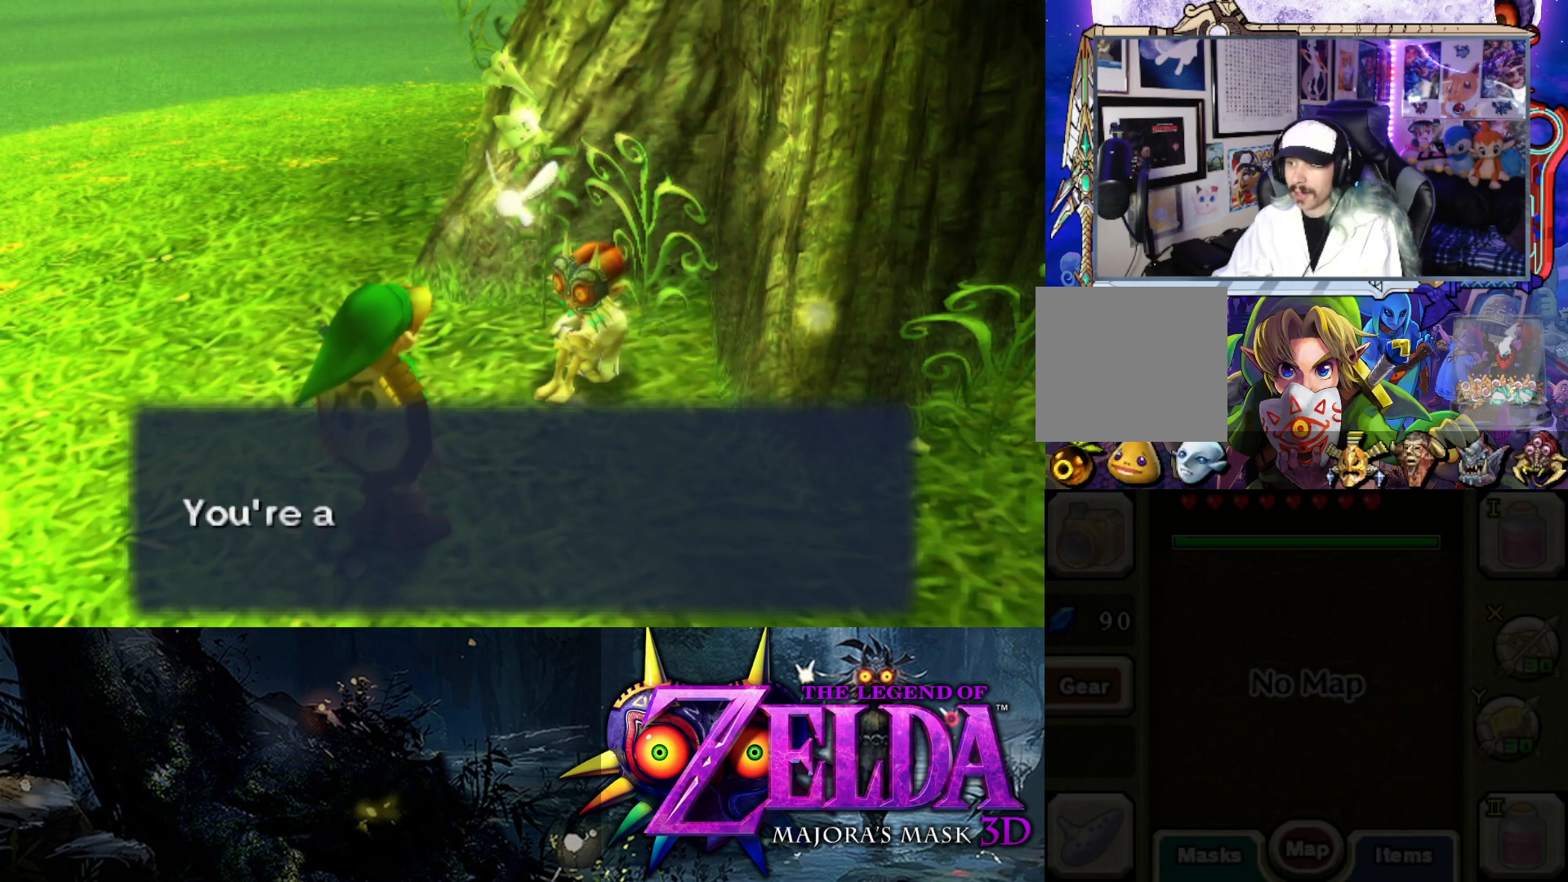
{"buttons": [], "left_stick": "center", "right_stick": "center", "events": []}
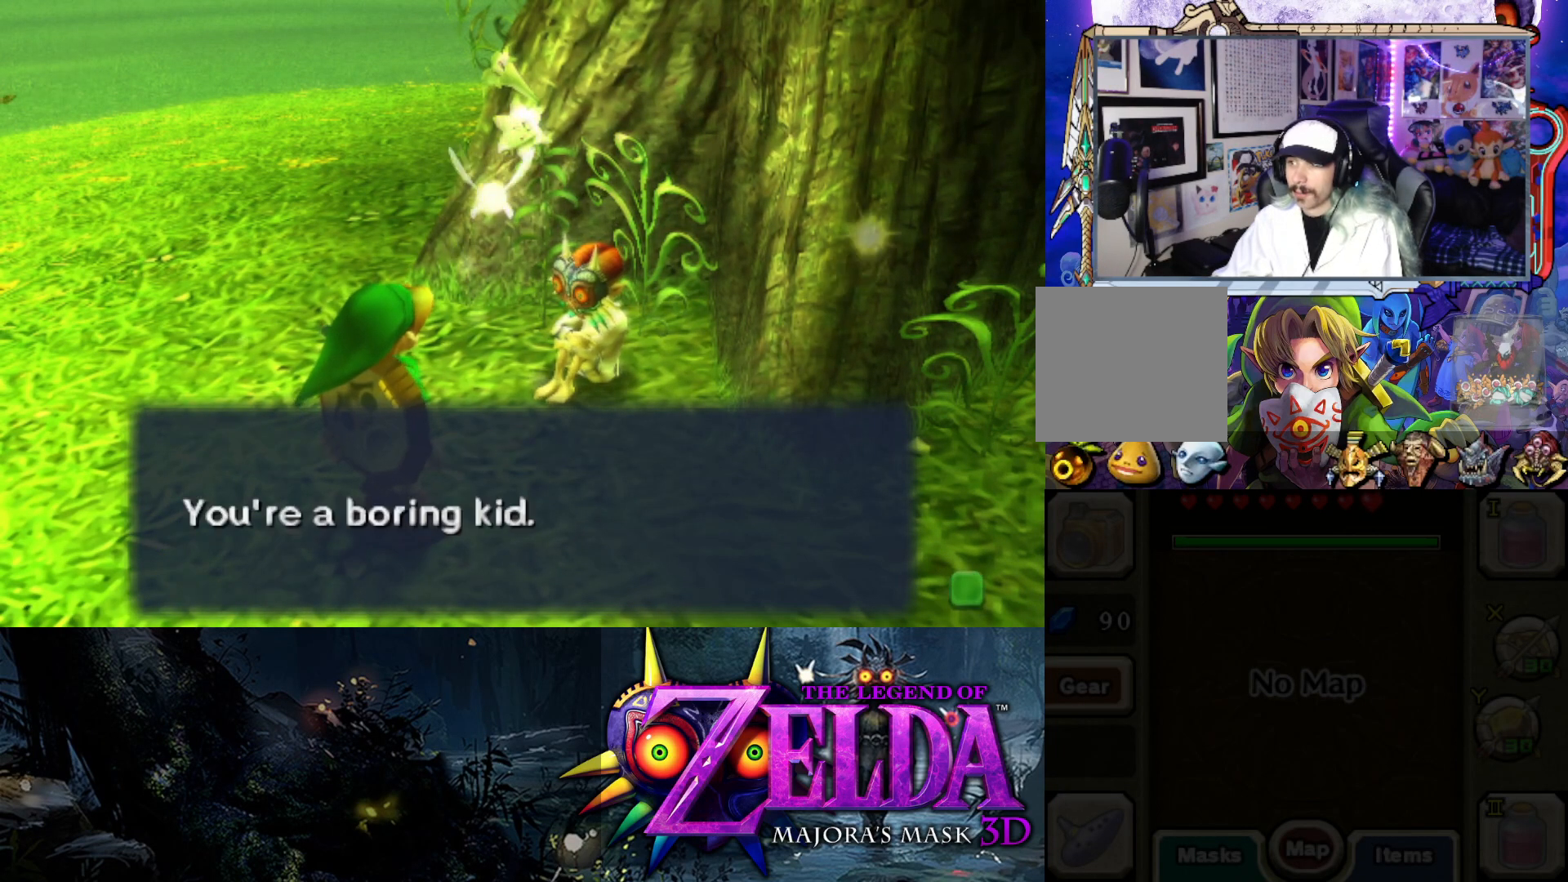
{"buttons": [], "left_stick": "center", "right_stick": "center", "events": [[250, "B", "down"], [367, "B", "up"]]}
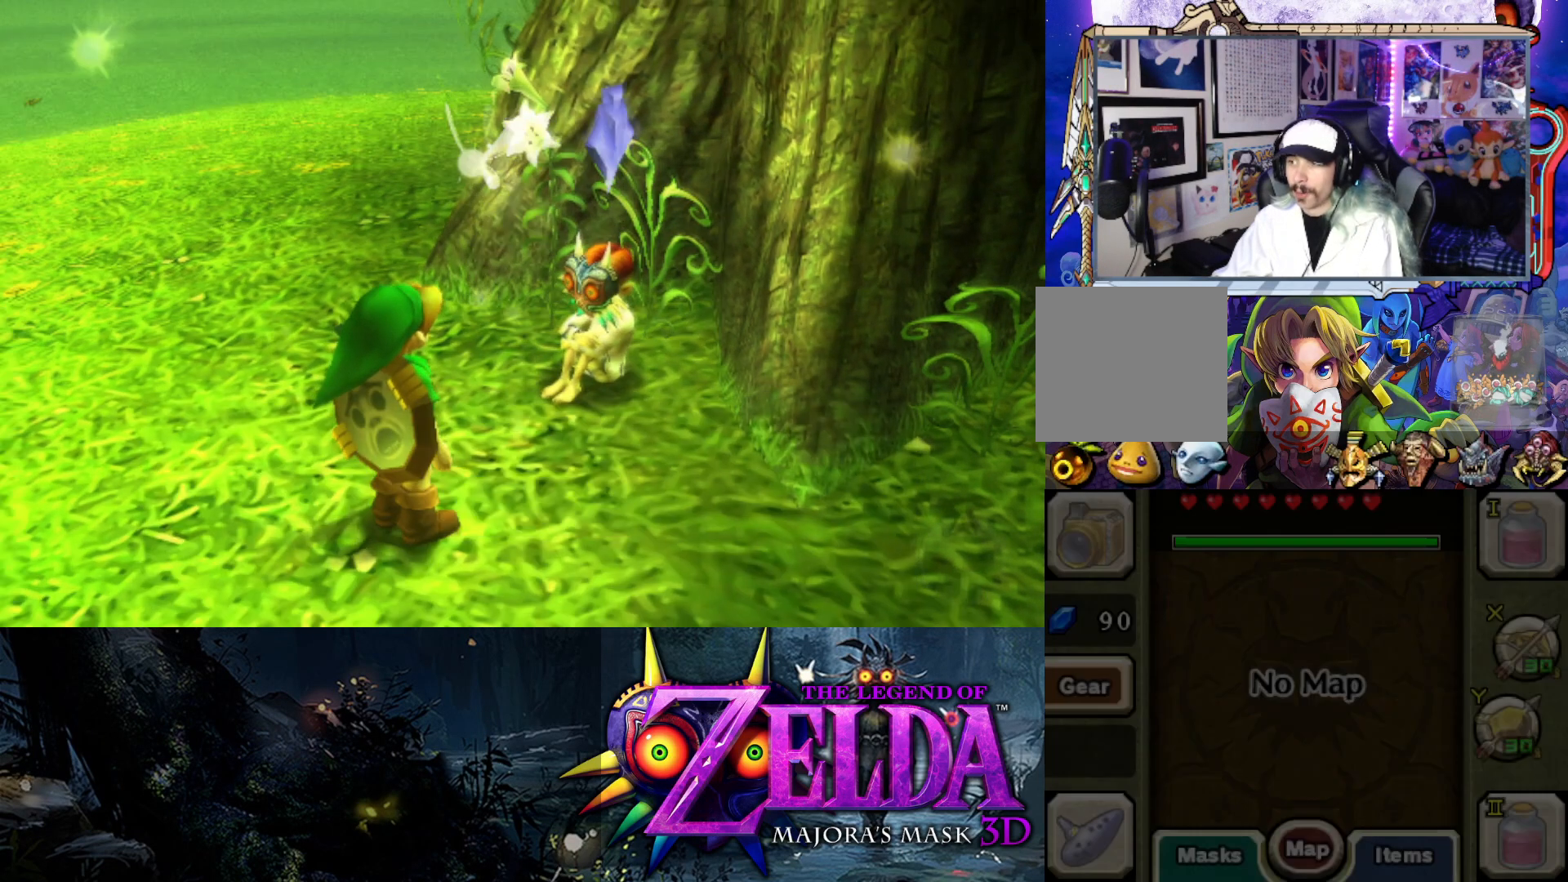
{"buttons": ["L2"], "left_stick": "center", "right_stick": "center", "events": [[300, "L2", "down"]]}
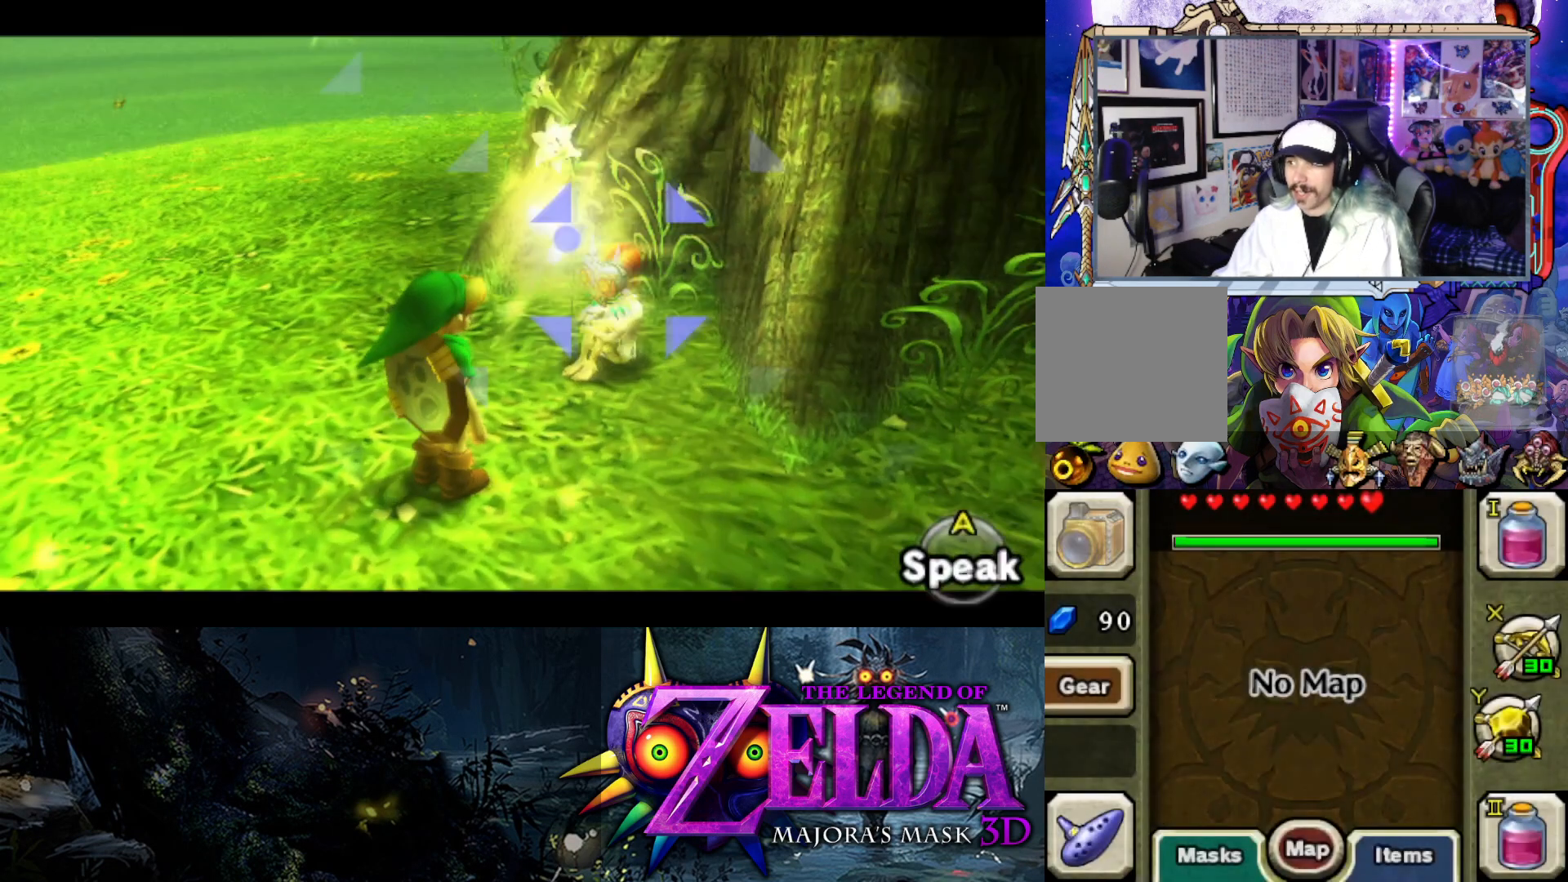
{"buttons": ["L2"], "left_stick": "center", "right_stick": "center", "events": [[83, "B", "down"], [183, "B", "up"]]}
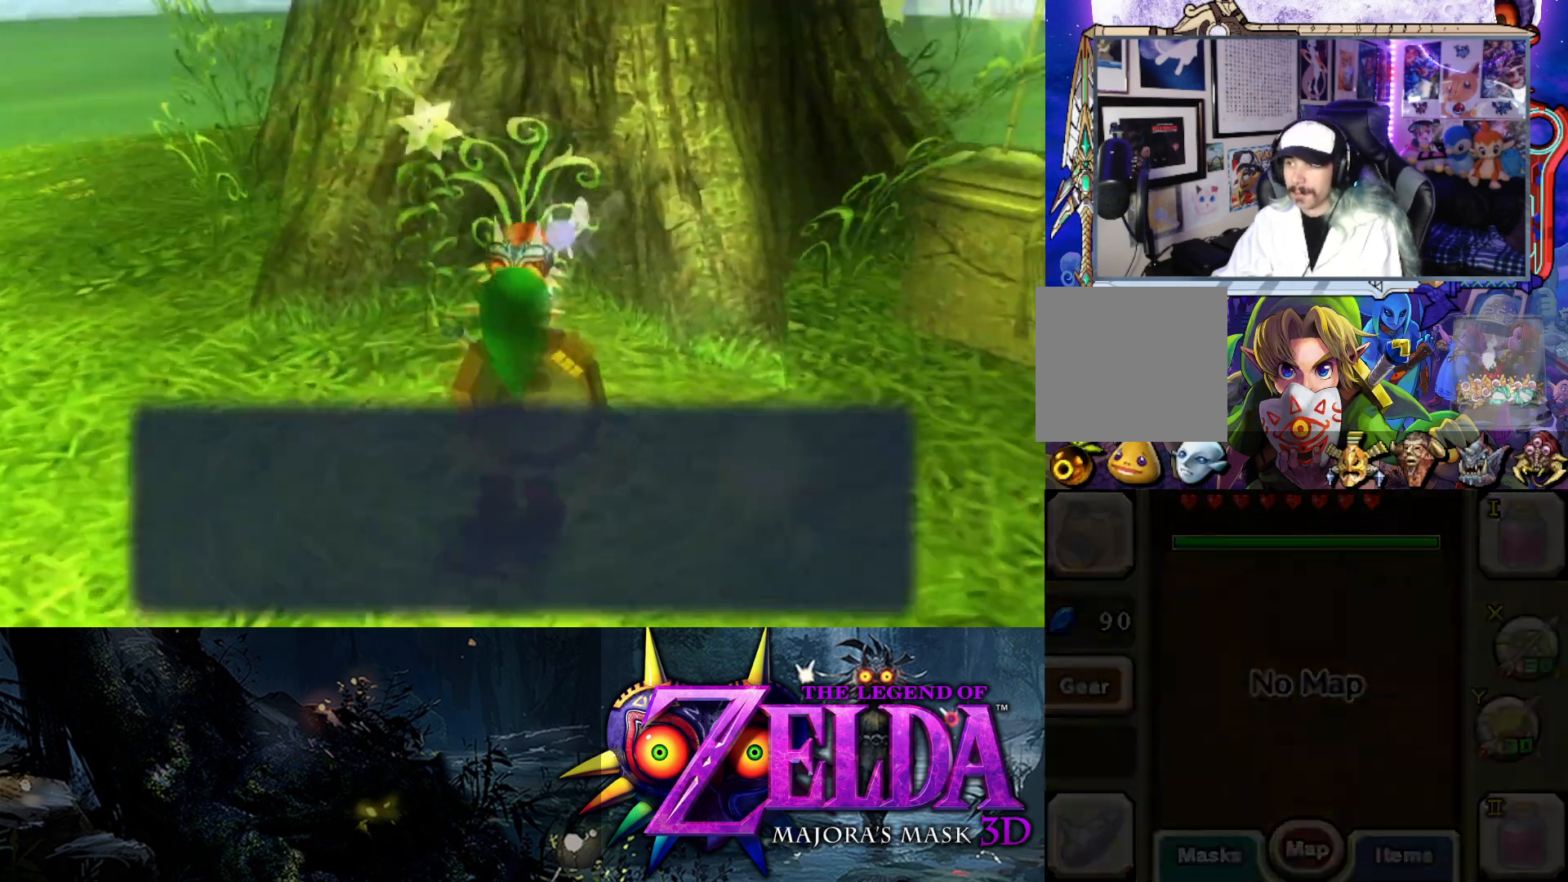
{"buttons": [], "left_stick": "center", "right_stick": "center", "events": [[17, "L2", "up"]]}
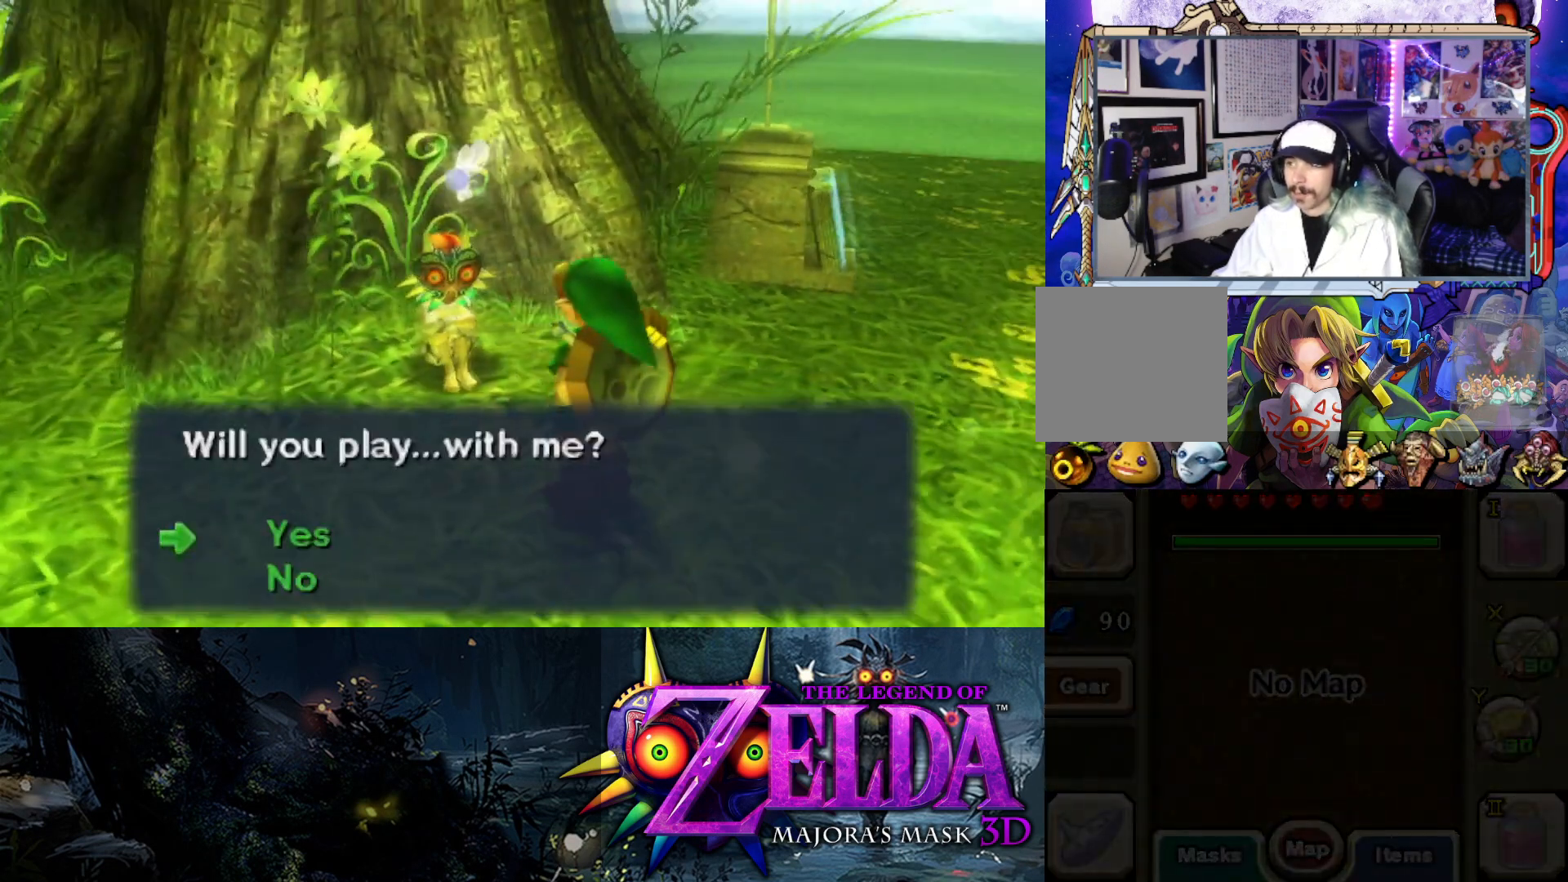
{"buttons": [], "left_stick": "center", "right_stick": "center", "events": []}
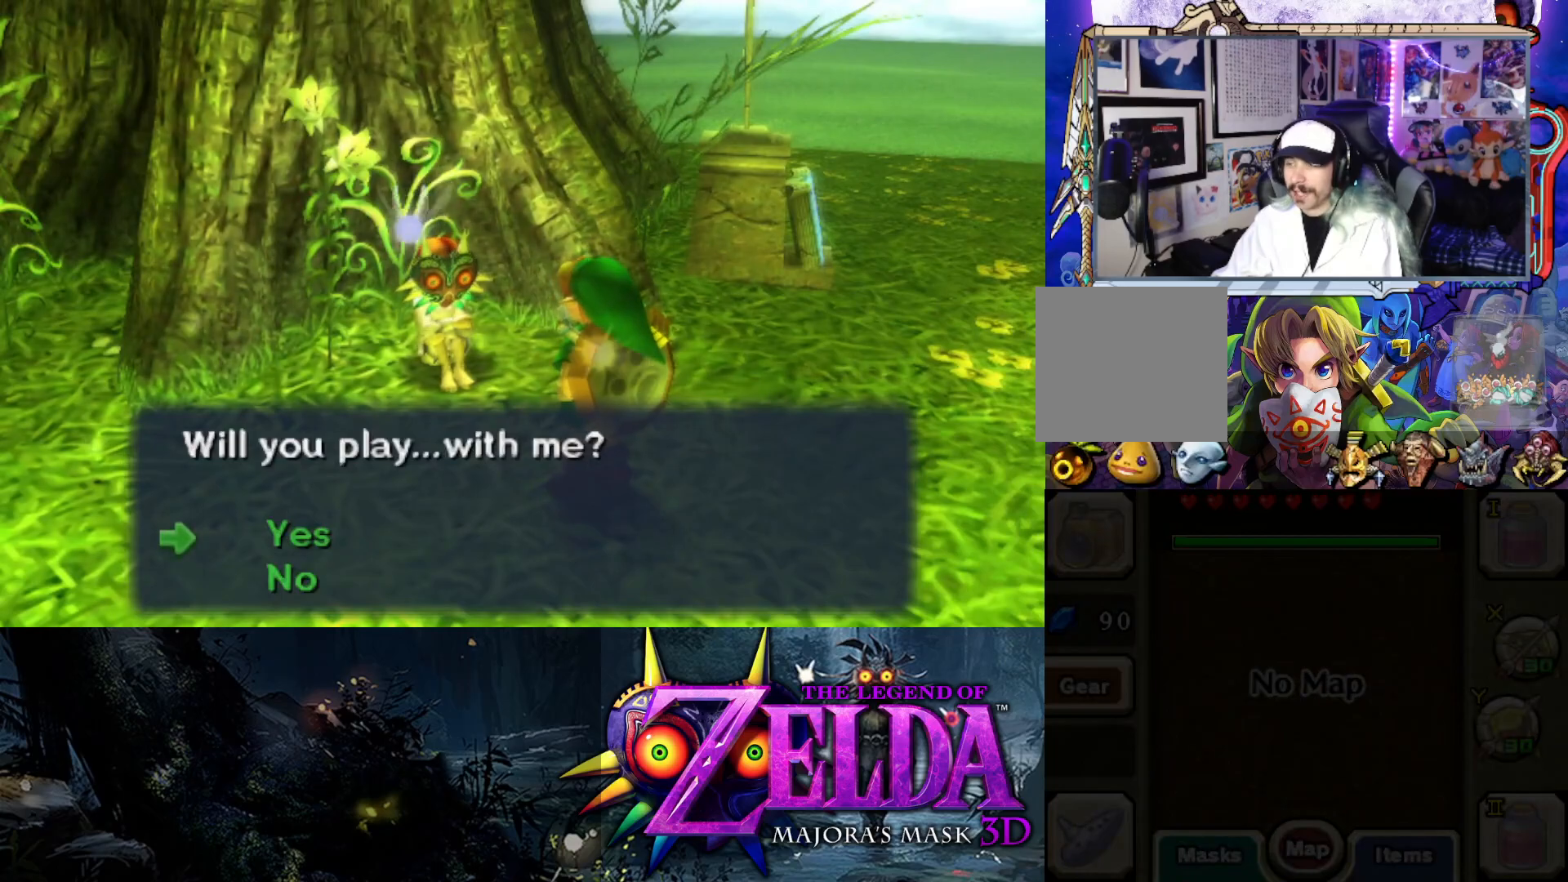
{"buttons": [], "left_stick": "center", "right_stick": "center", "events": [[217, "B", "down"], [300, "B", "up"]]}
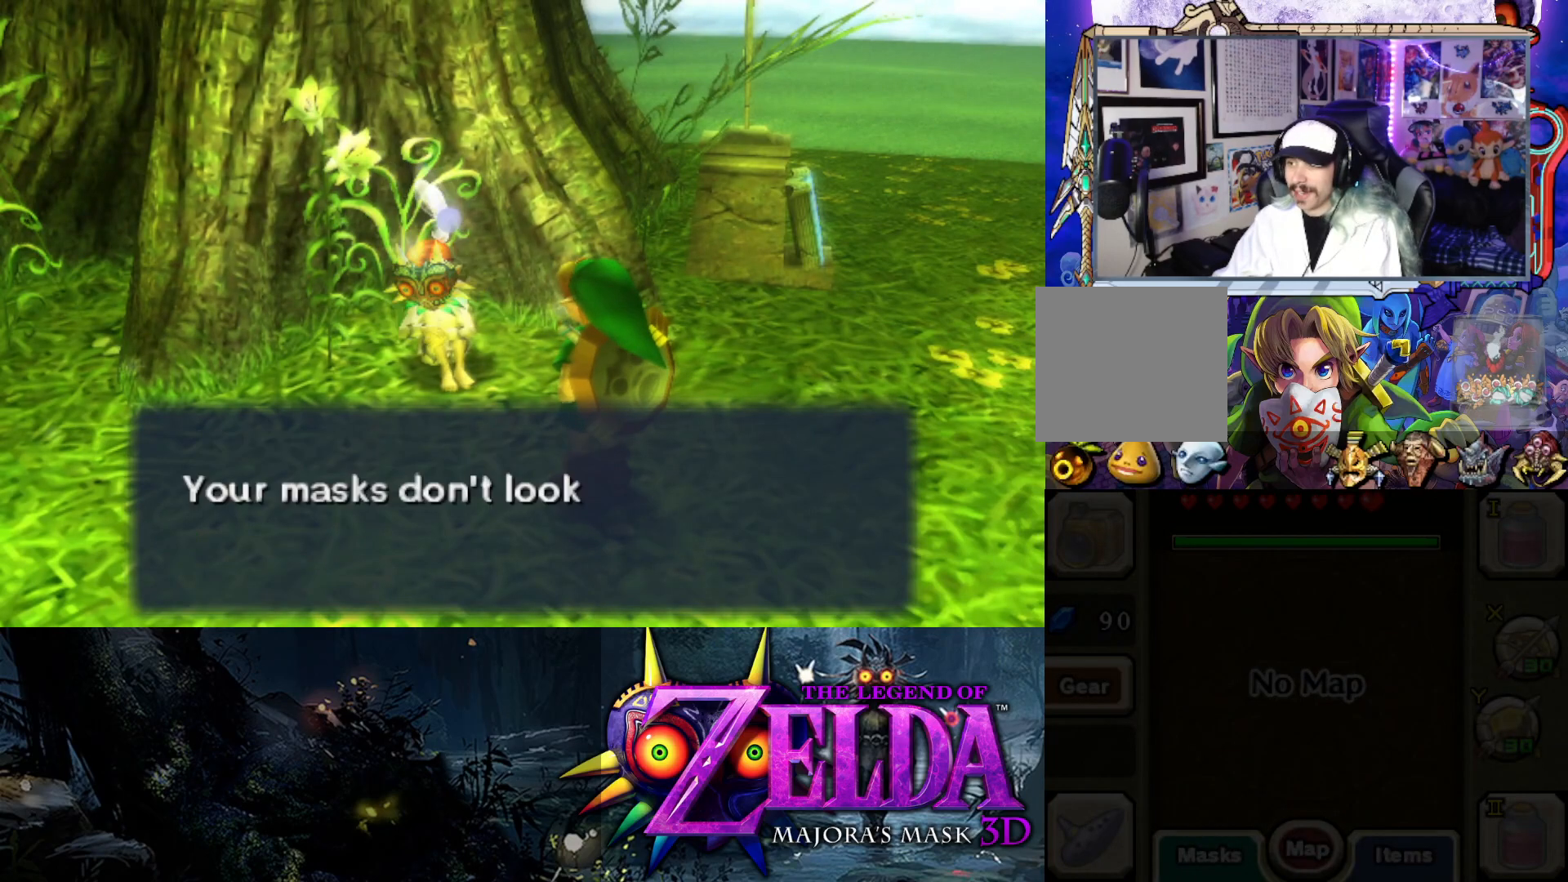
{"buttons": [], "left_stick": "center", "right_stick": "center", "events": []}
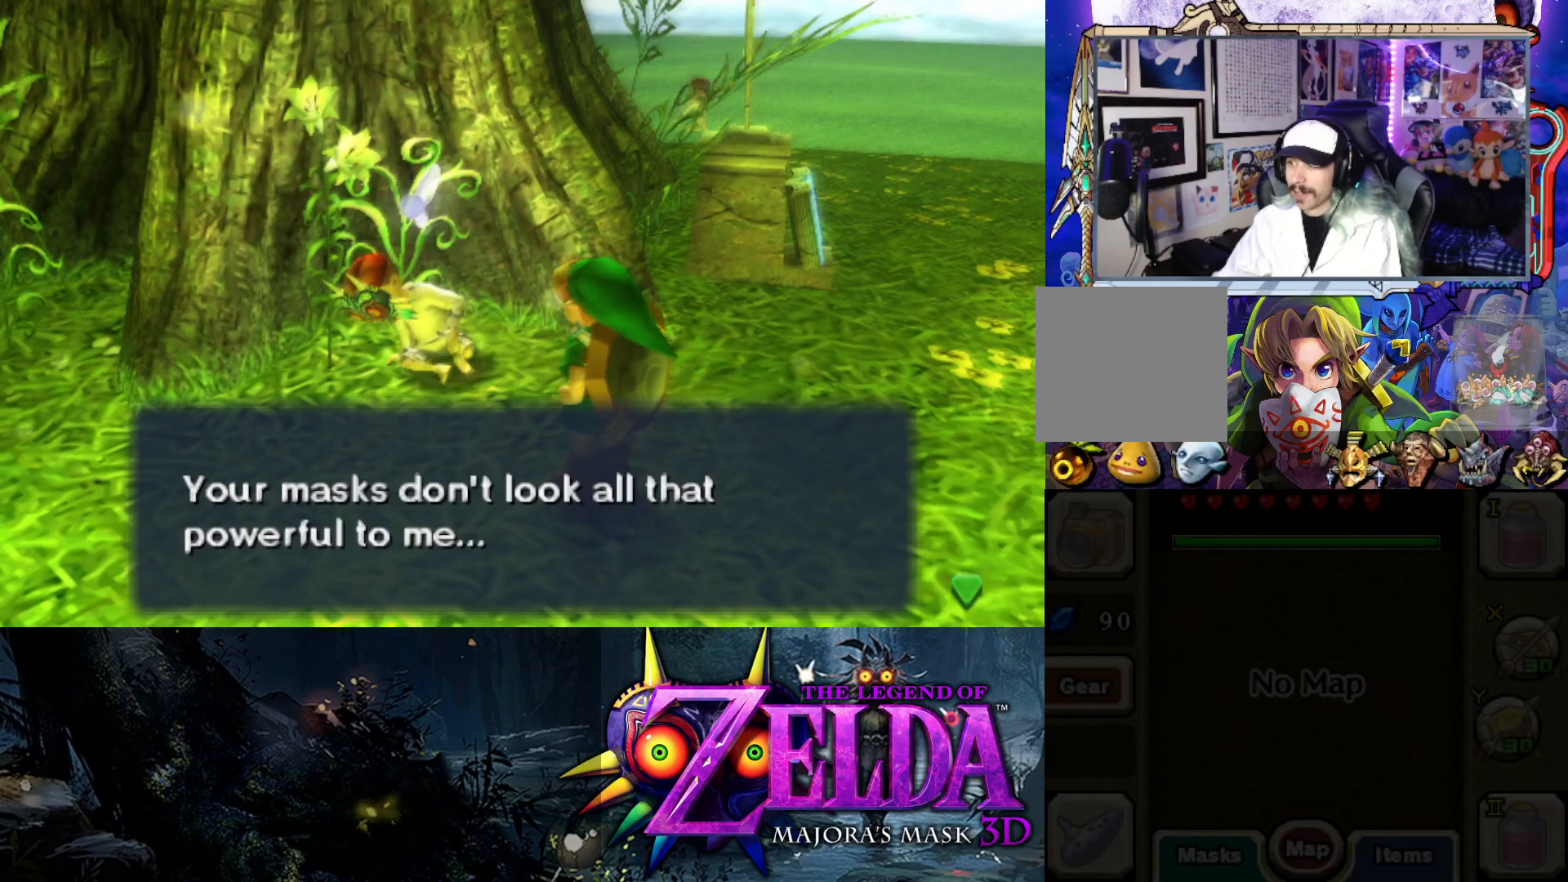
{"buttons": [], "left_stick": "center", "right_stick": "center", "events": []}